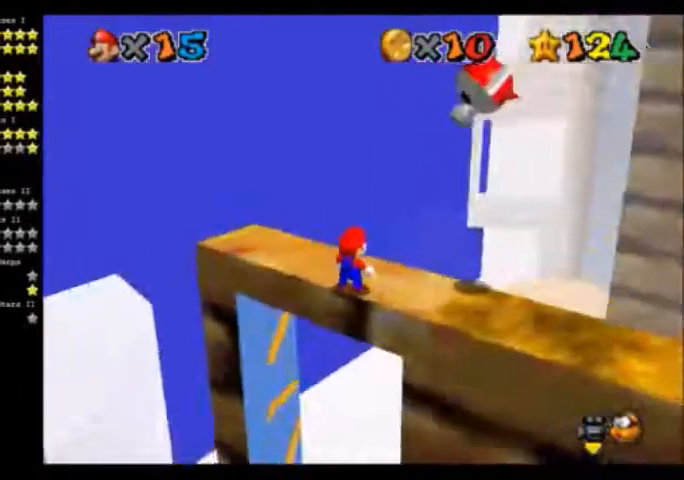
Gameplay with a controller (Nintendo layout); each line is a JSON object with the inputs held at the frame after it. "events" lists button and stick changes between this image and that frame as [ms after this image, input, new state], when the widget could be followed in between. Not read: L3 R3.
{"buttons": [], "left_stick": "up", "events": [[67, "left_stick", "up-right"], [134, "C_DOWN", "up"], [134, "C_RIGHT", "up"], [300, "left_stick", "up"]]}
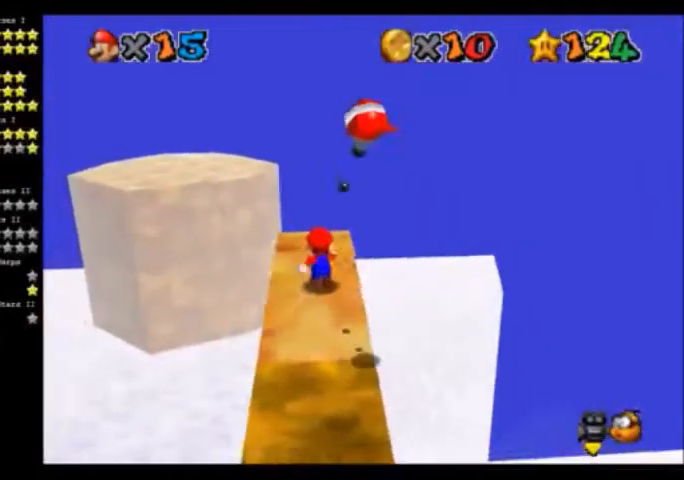
{"buttons": ["A", "Z"], "left_stick": "up", "events": [[133, "left_stick", "up-right"], [233, "left_stick", "up"], [500, "A", "down"], [500, "Z", "down"]]}
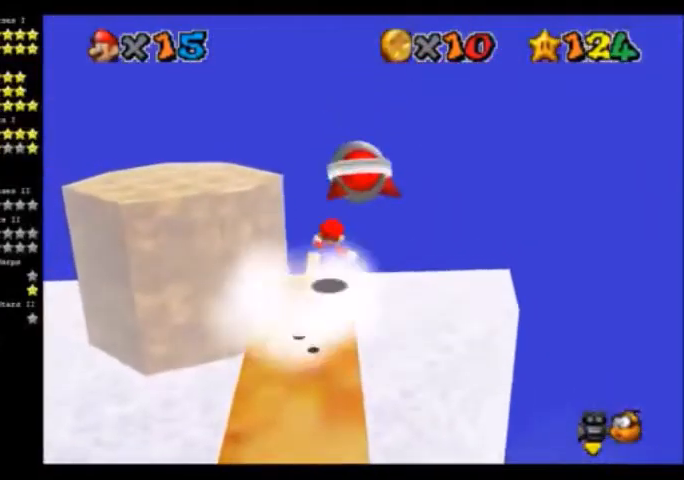
{"buttons": ["A", "Z"], "left_stick": "up", "events": []}
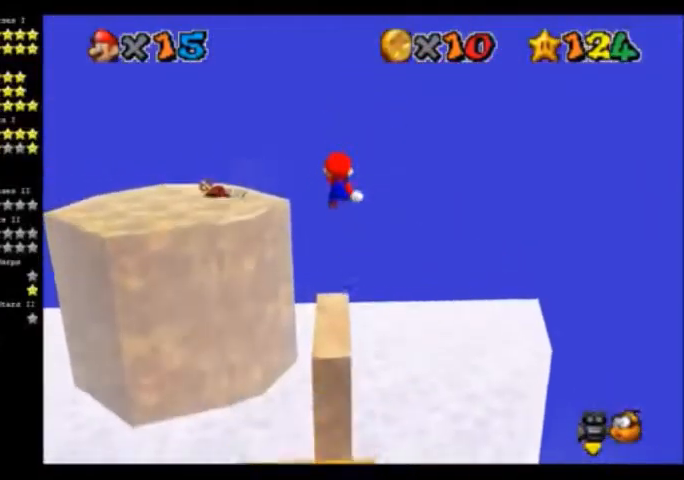
{"buttons": ["A"], "left_stick": "up", "events": [[467, "Z", "up"]]}